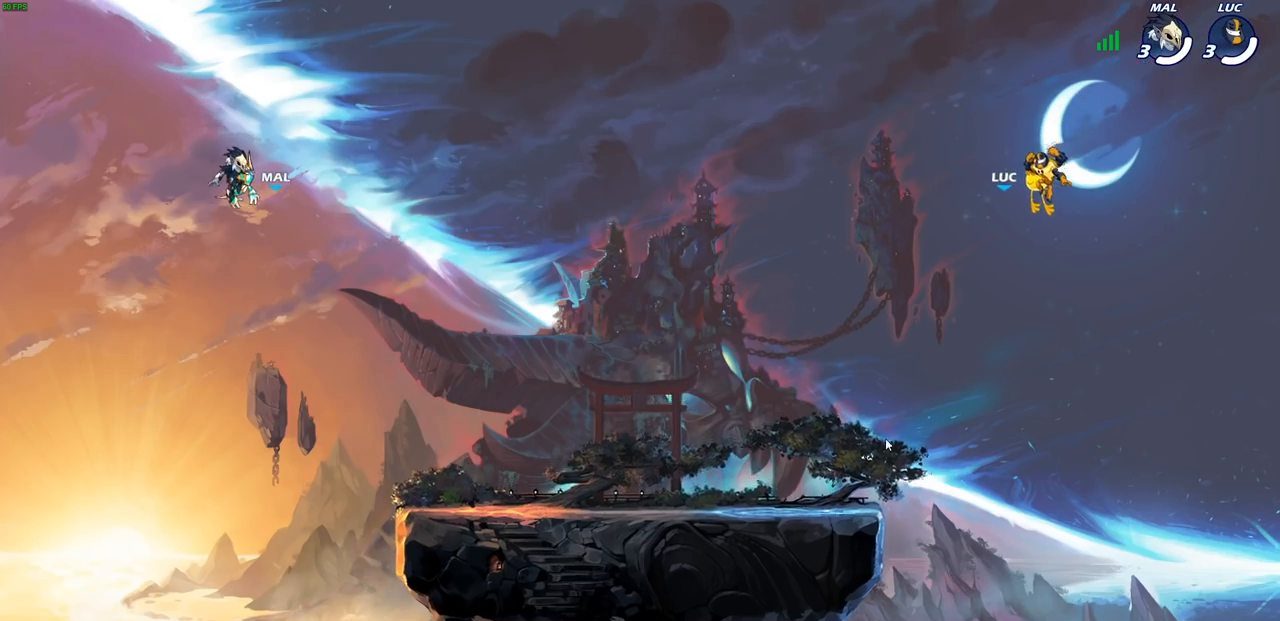
Gameplay with a controller (PlayStation layout); each line is a JSON object with the inputs held at the frame after it. "events" lists button and stick changes between this image and that frame as [ms after this image, input, new state], when the widget could be followed in between.
{"buttons": ["SELECT"], "left_stick": "center", "right_stick": "center", "events": [[400, "SELECT", "down"]]}
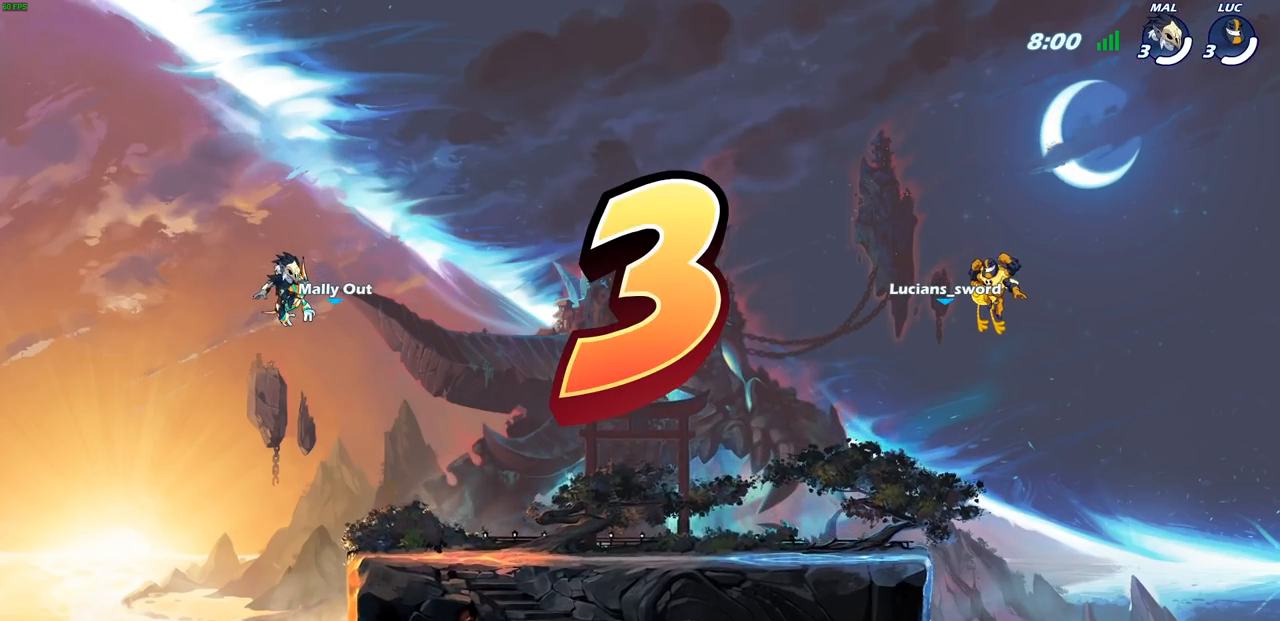
{"buttons": ["SELECT"], "left_stick": "center", "right_stick": "center", "events": []}
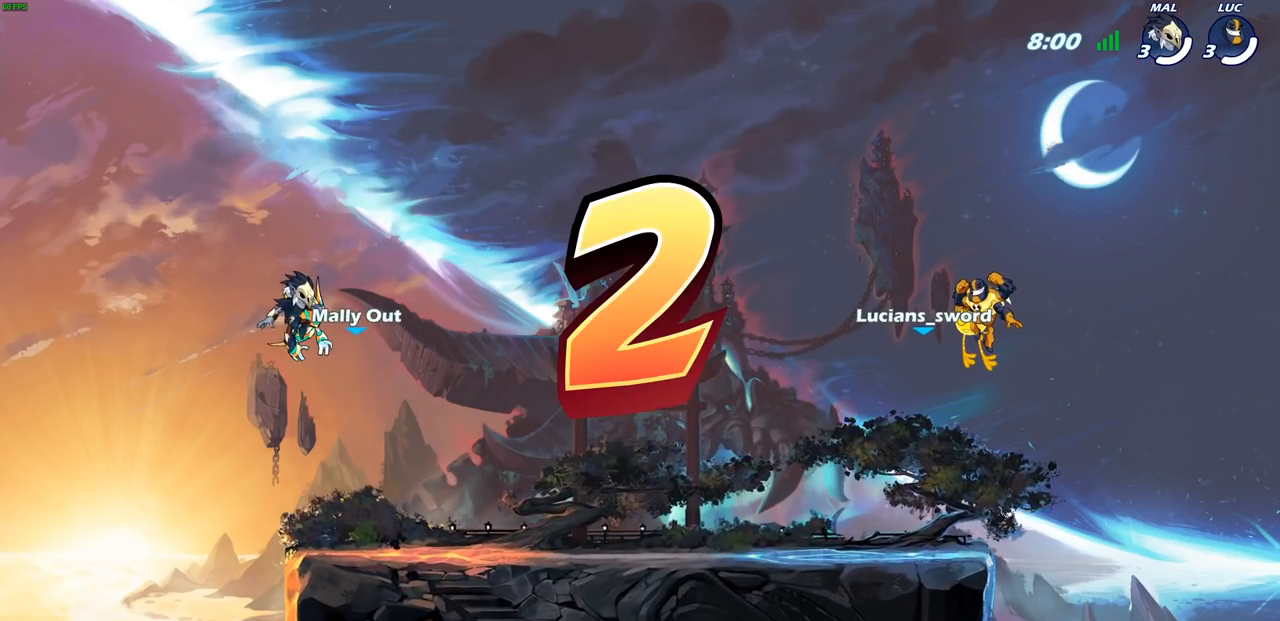
{"buttons": ["SELECT"], "left_stick": "center", "right_stick": "center", "events": []}
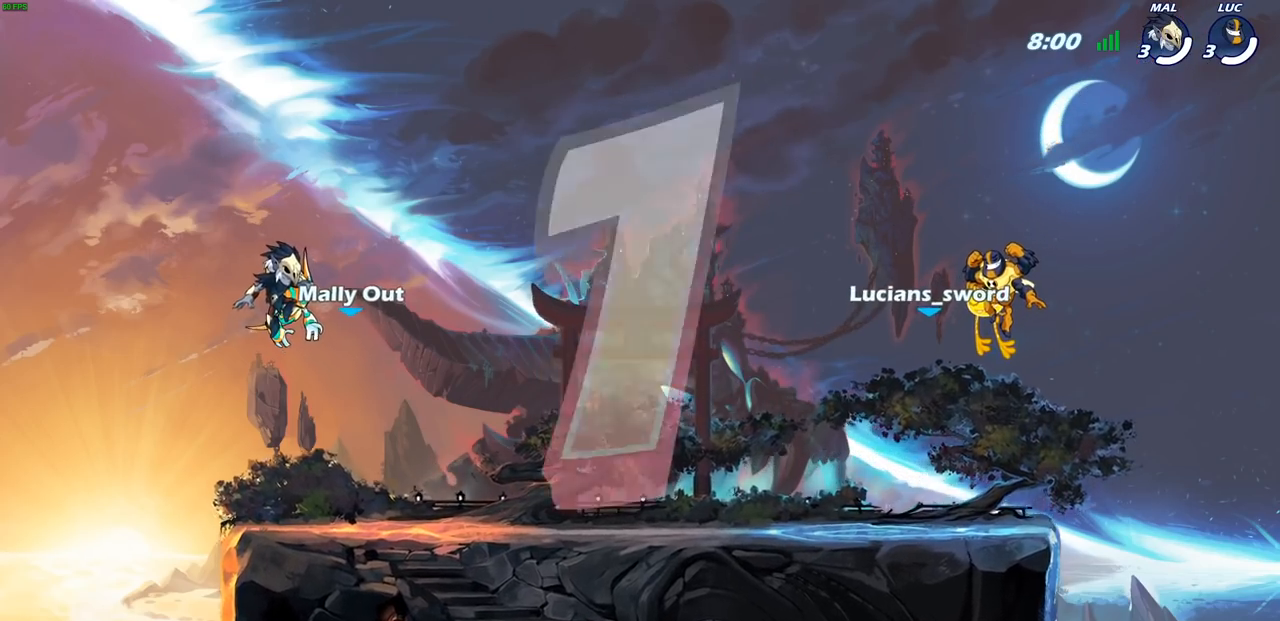
{"buttons": ["SELECT"], "left_stick": "center", "right_stick": "center", "events": []}
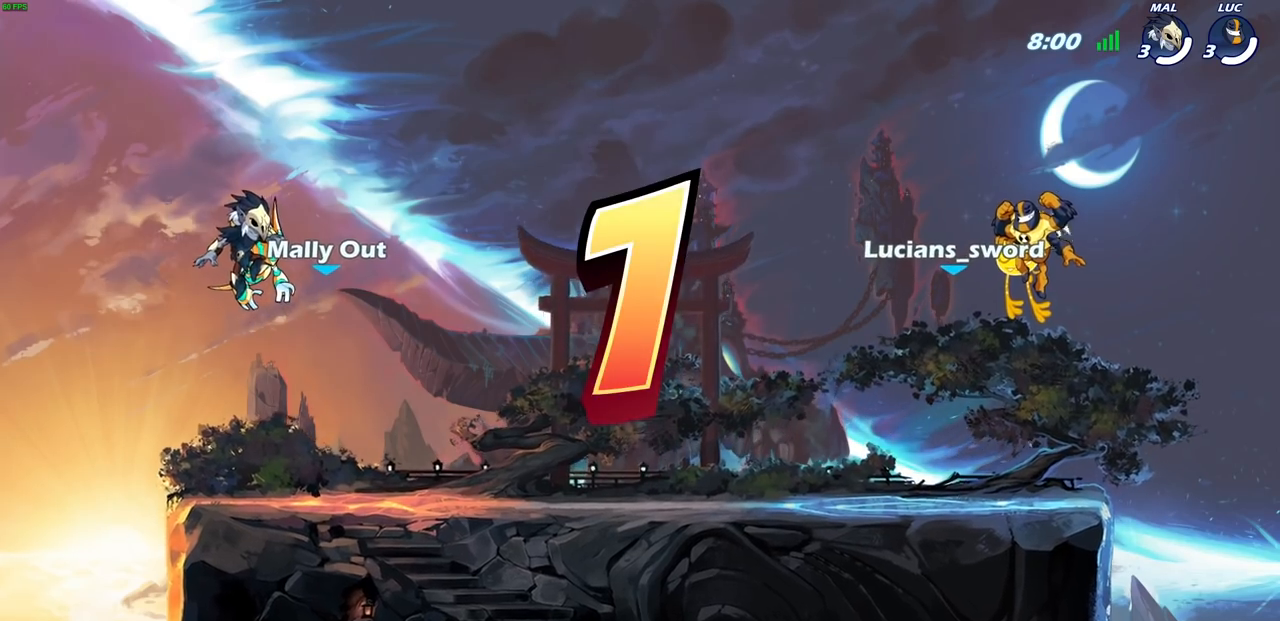
{"buttons": ["SELECT"], "left_stick": "center", "right_stick": "center", "events": []}
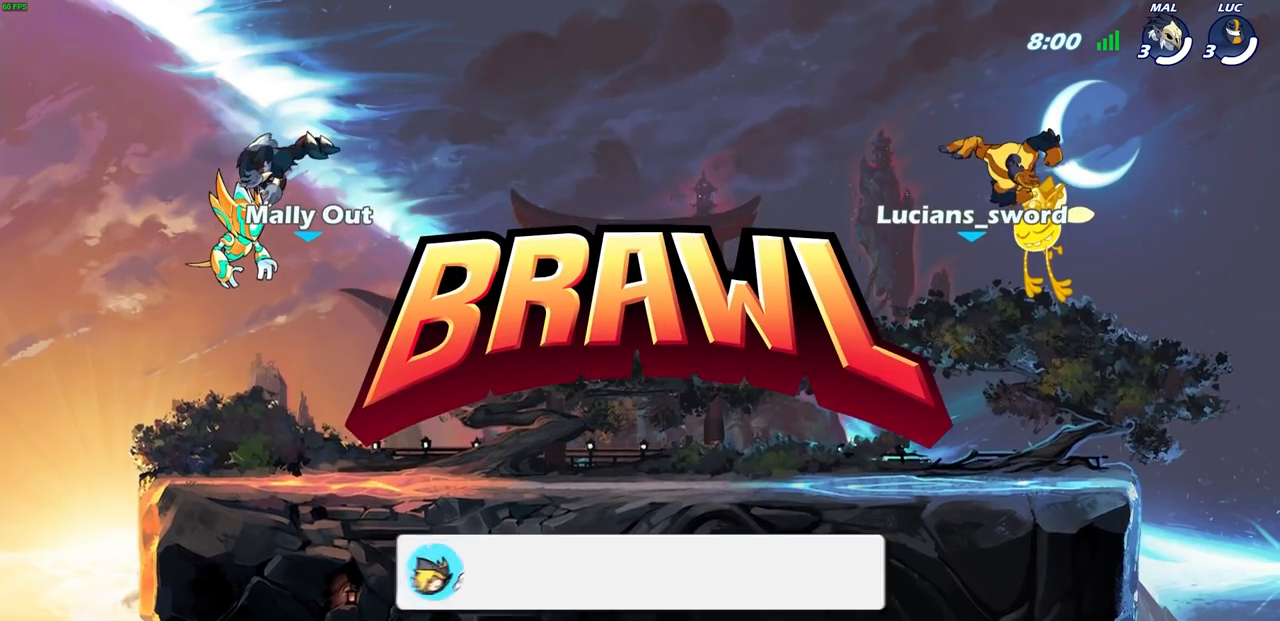
{"buttons": ["SELECT"], "left_stick": "center", "right_stick": "center", "events": []}
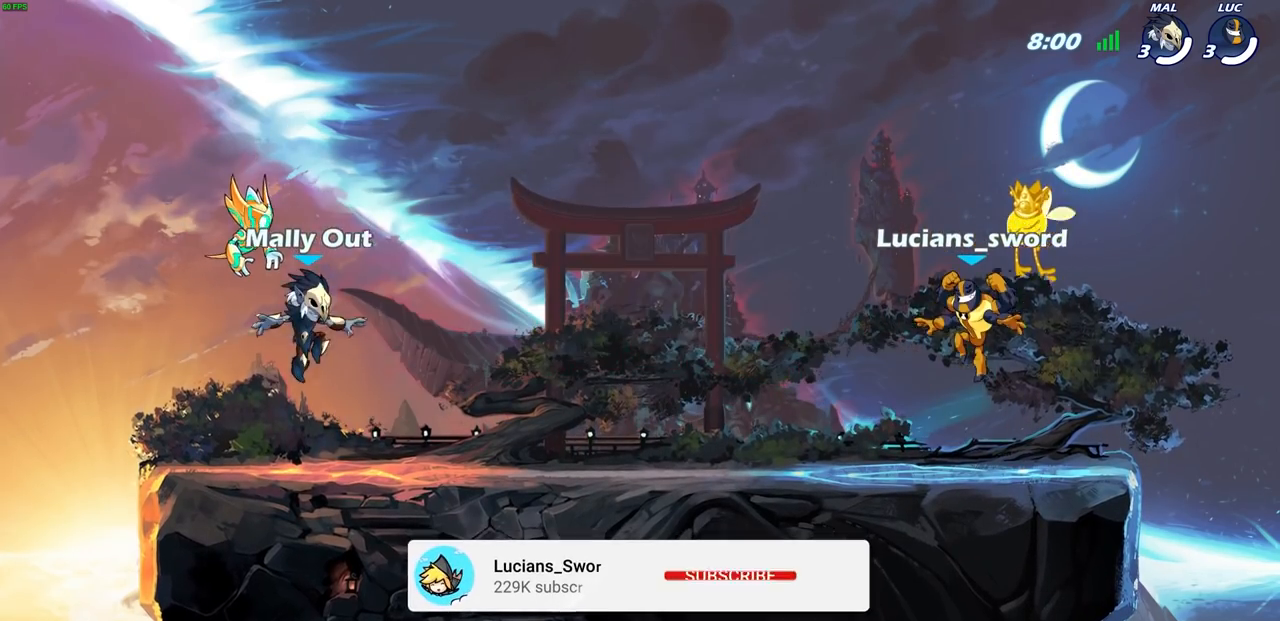
{"buttons": ["SELECT"], "left_stick": "center", "right_stick": "center", "events": []}
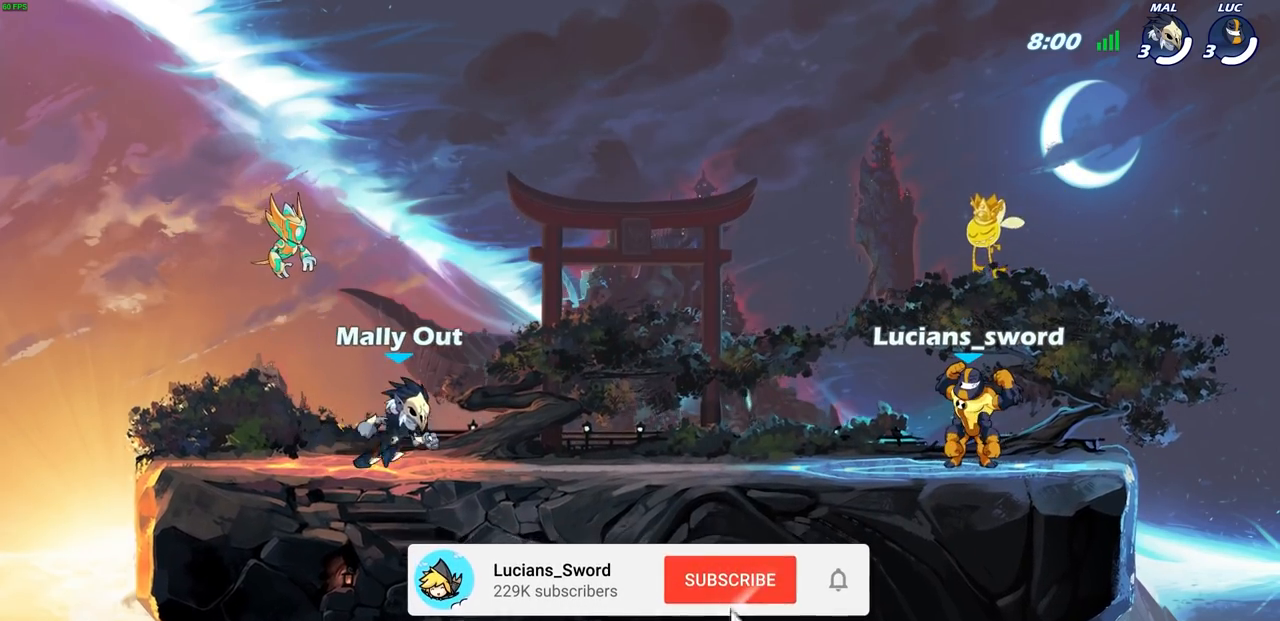
{"buttons": ["SELECT"], "left_stick": "center", "right_stick": "center", "events": []}
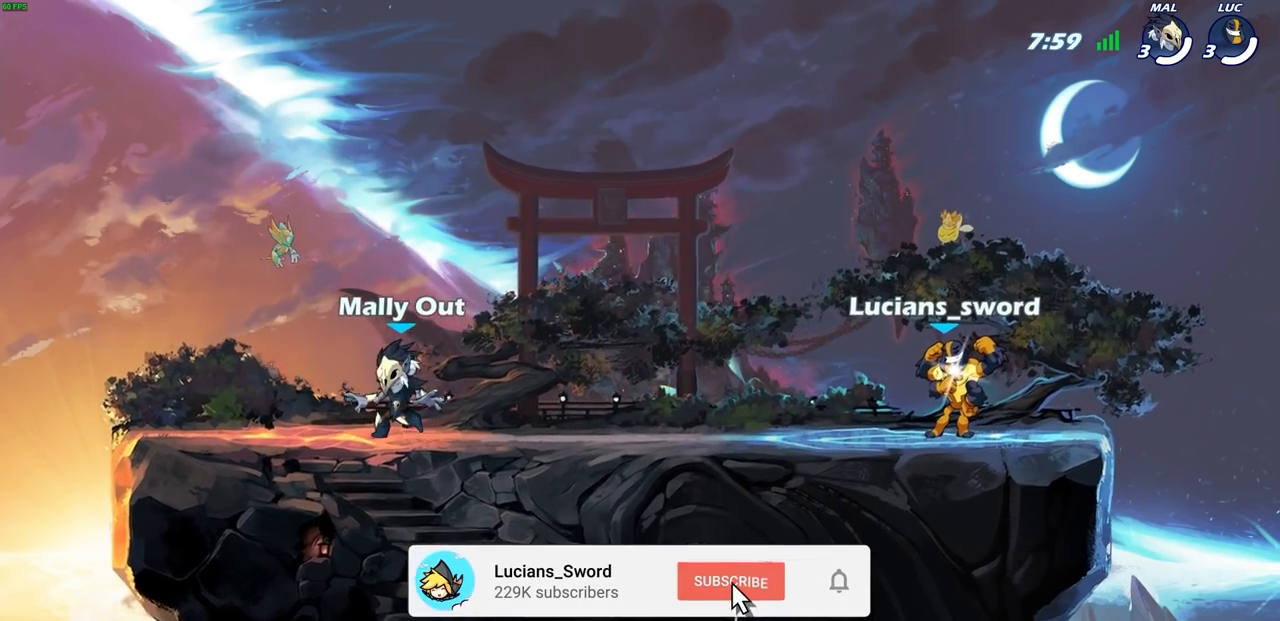
{"buttons": [], "left_stick": "center", "right_stick": "center", "events": [[183, "SELECT", "up"]]}
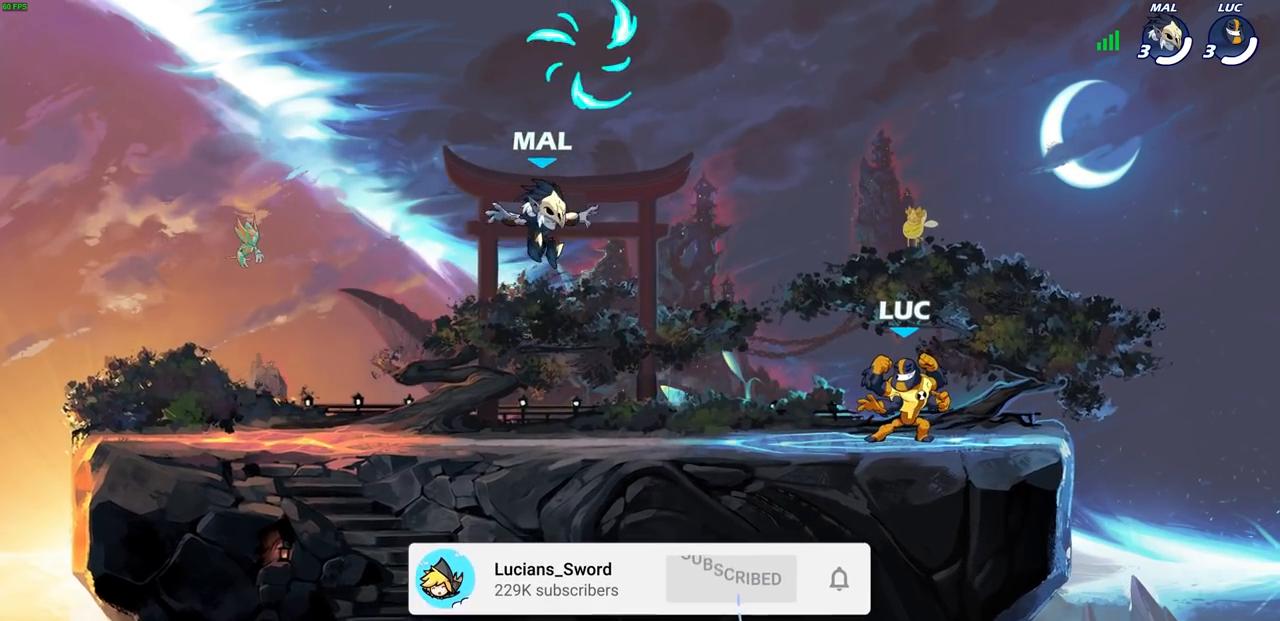
{"buttons": [], "left_stick": "left", "right_stick": "center", "events": [[183, "left_stick", "left"], [267, "R2", "down"], [350, "CROSS", "down"], [450, "R2", "up"], [467, "CROSS", "up"]]}
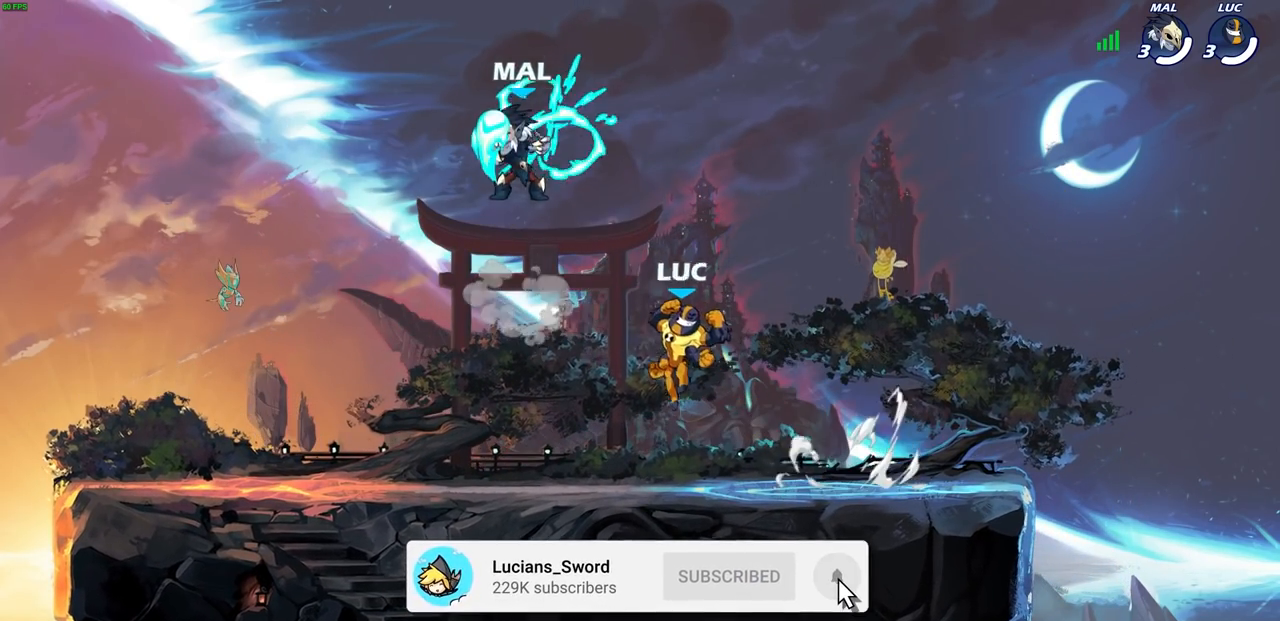
{"buttons": [], "left_stick": "left", "right_stick": "center", "events": [[100, "CROSS", "down"], [133, "left_stick", "down"], [200, "R1", "down"], [200, "left_stick", "right"], [250, "CROSS", "up"], [300, "R1", "up"], [317, "CROSS", "down"], [333, "left_stick", "up"], [400, "left_stick", "left"], [450, "CROSS", "up"]]}
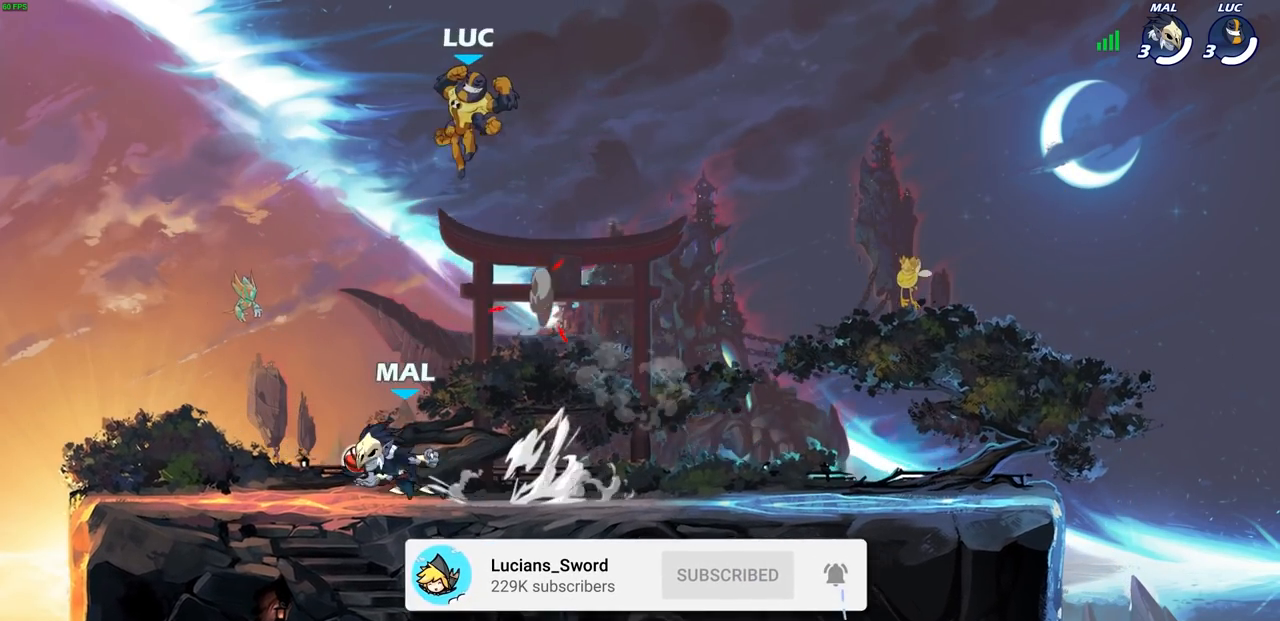
{"buttons": [], "left_stick": "down-left", "right_stick": "center", "events": [[50, "left_stick", "down-left"]]}
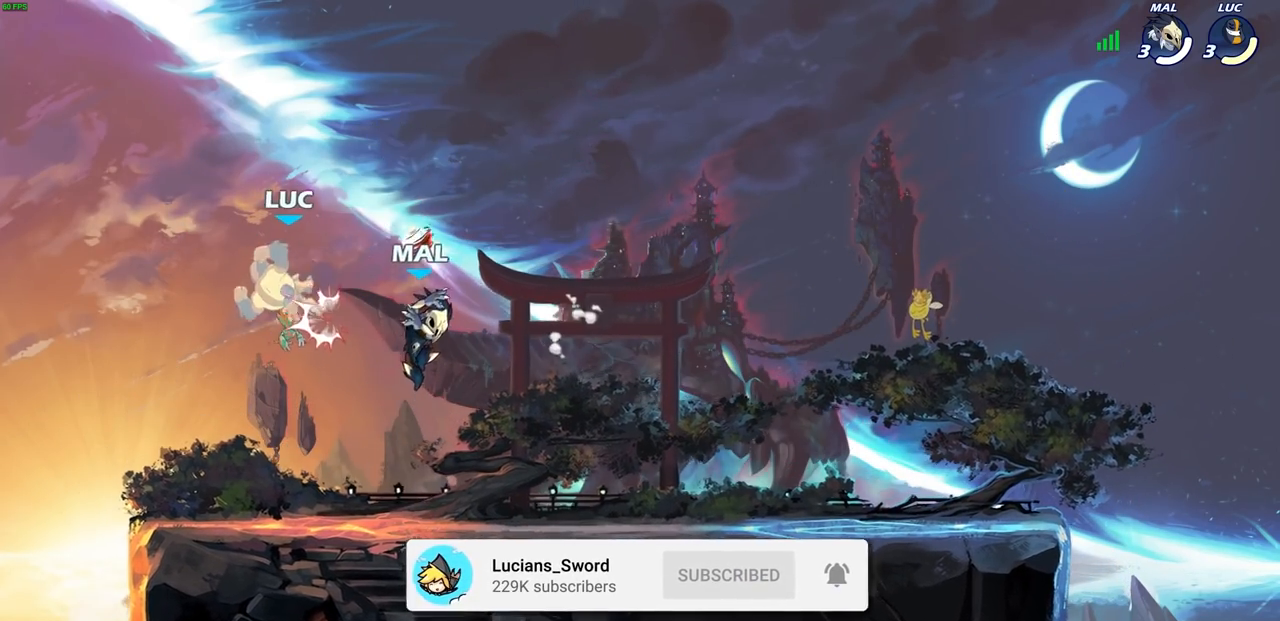
{"buttons": [], "left_stick": "down", "right_stick": "center", "events": [[17, "left_stick", "left"], [183, "left_stick", "center"], [300, "left_stick", "left"], [500, "left_stick", "down"]]}
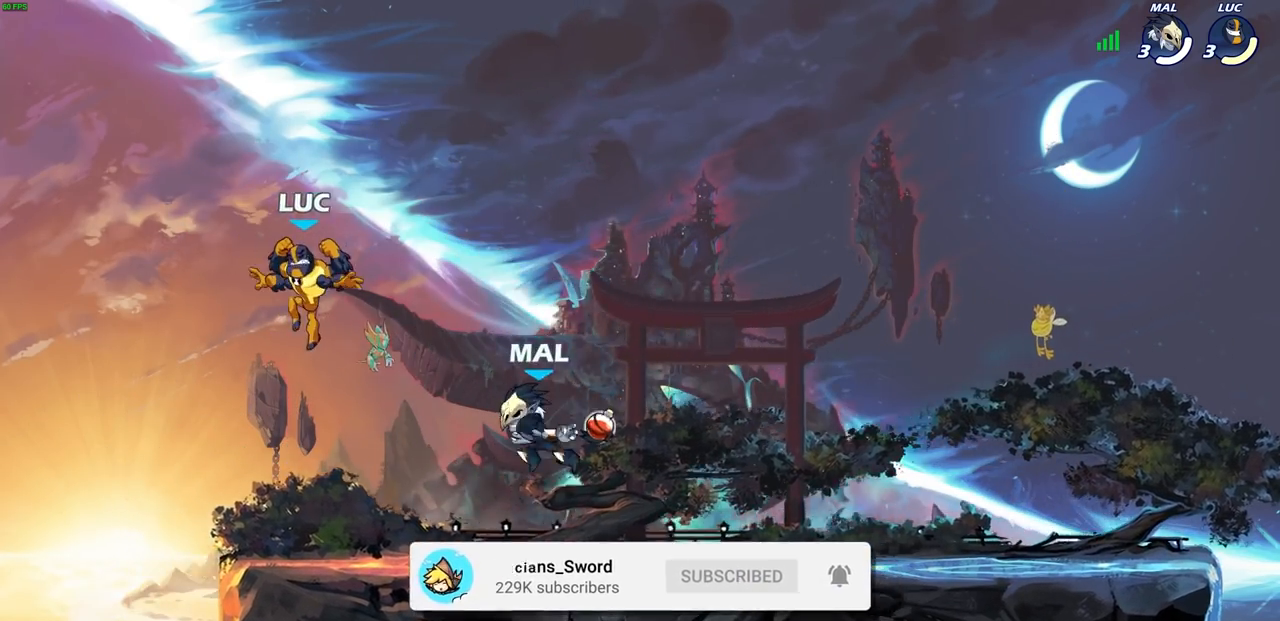
{"buttons": [], "left_stick": "center", "right_stick": "center", "events": [[217, "left_stick", "right"], [300, "R2", "down"], [350, "R1", "down"], [383, "SQUARE", "down"], [383, "left_stick", "center"], [417, "R1", "up"], [433, "R2", "up"], [433, "SQUARE", "up"]]}
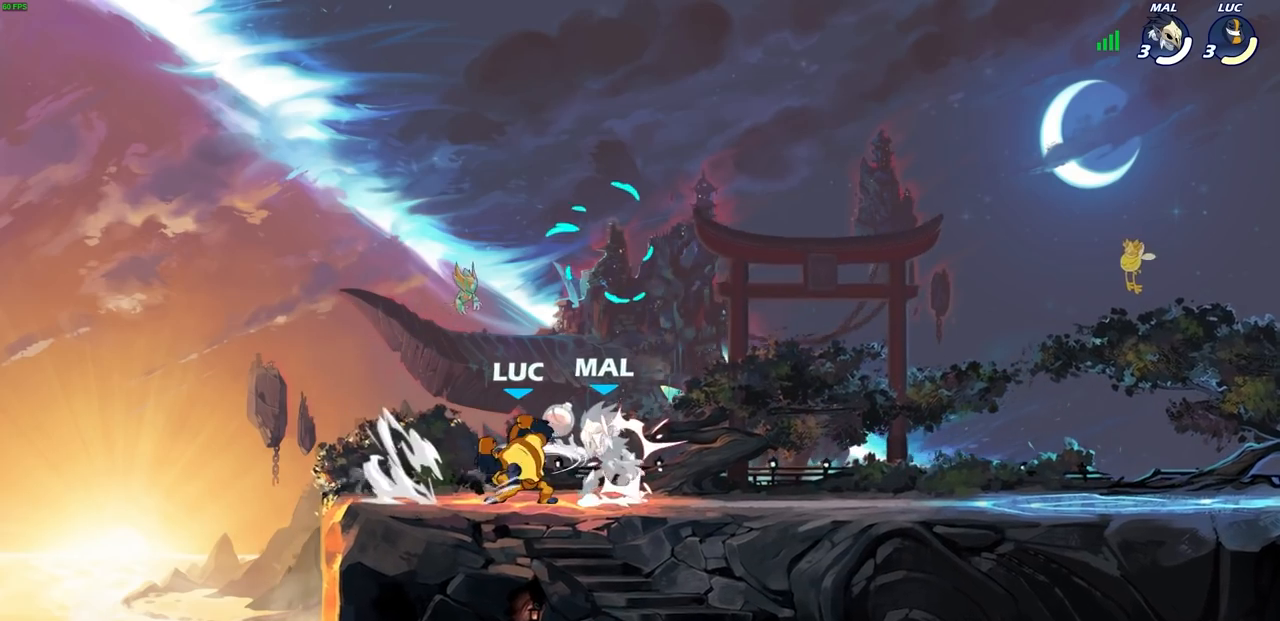
{"buttons": ["SQUARE"], "left_stick": "center", "right_stick": "center", "events": [[17, "SQUARE", "down"], [67, "SQUARE", "up"], [167, "SQUARE", "down"], [250, "SQUARE", "up"], [333, "SQUARE", "down"], [400, "SQUARE", "up"], [500, "SQUARE", "down"]]}
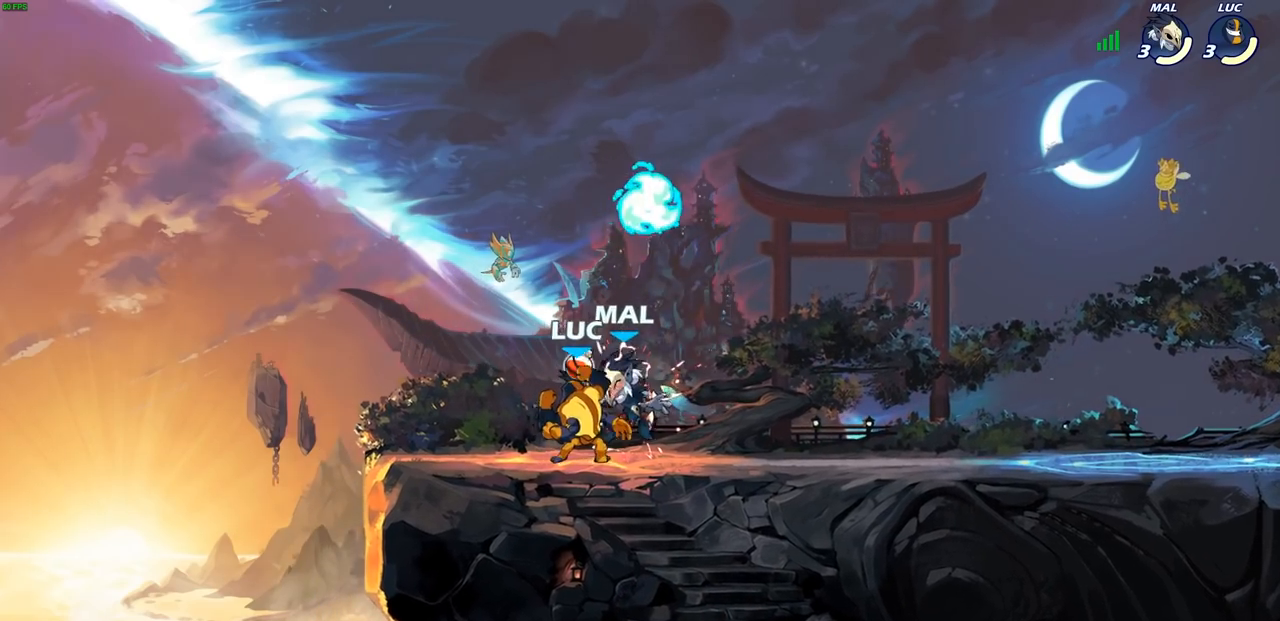
{"buttons": ["CROSS", "R1"], "left_stick": "up-left", "right_stick": "center", "events": [[150, "SQUARE", "up"], [417, "CROSS", "down"], [433, "R1", "down"], [433, "left_stick", "up-left"]]}
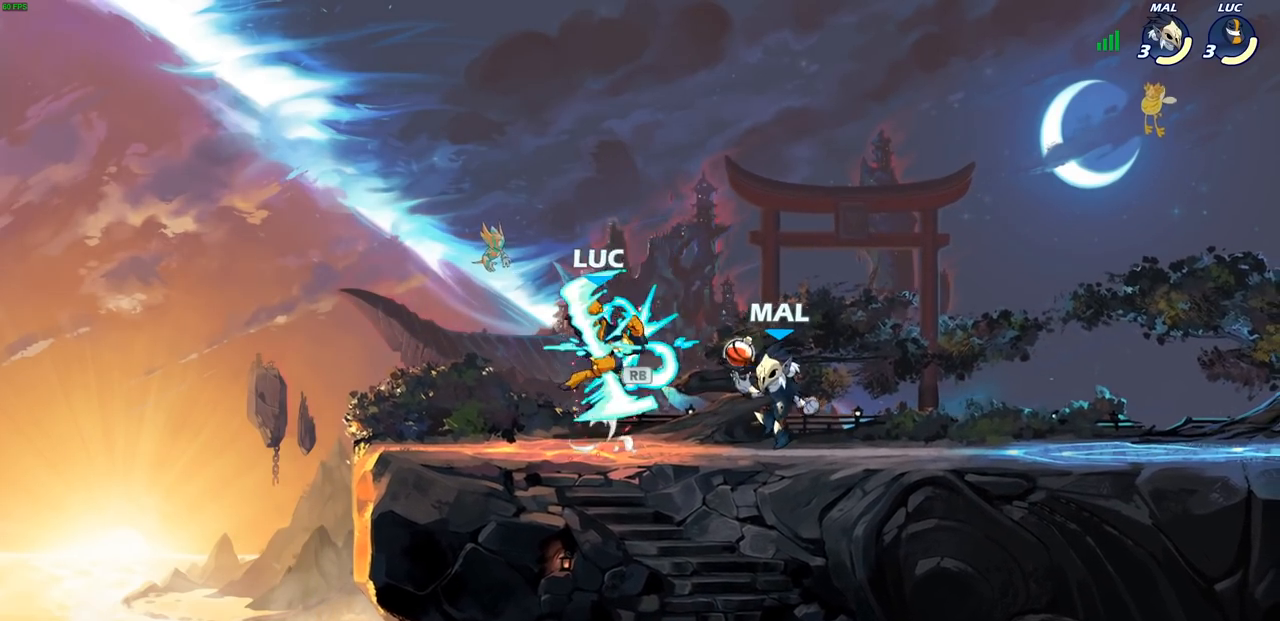
{"buttons": ["SQUARE"], "left_stick": "right", "right_stick": "center", "events": [[17, "CROSS", "up"], [50, "R1", "up"], [67, "left_stick", "down-left"], [400, "left_stick", "right"], [433, "SQUARE", "down"]]}
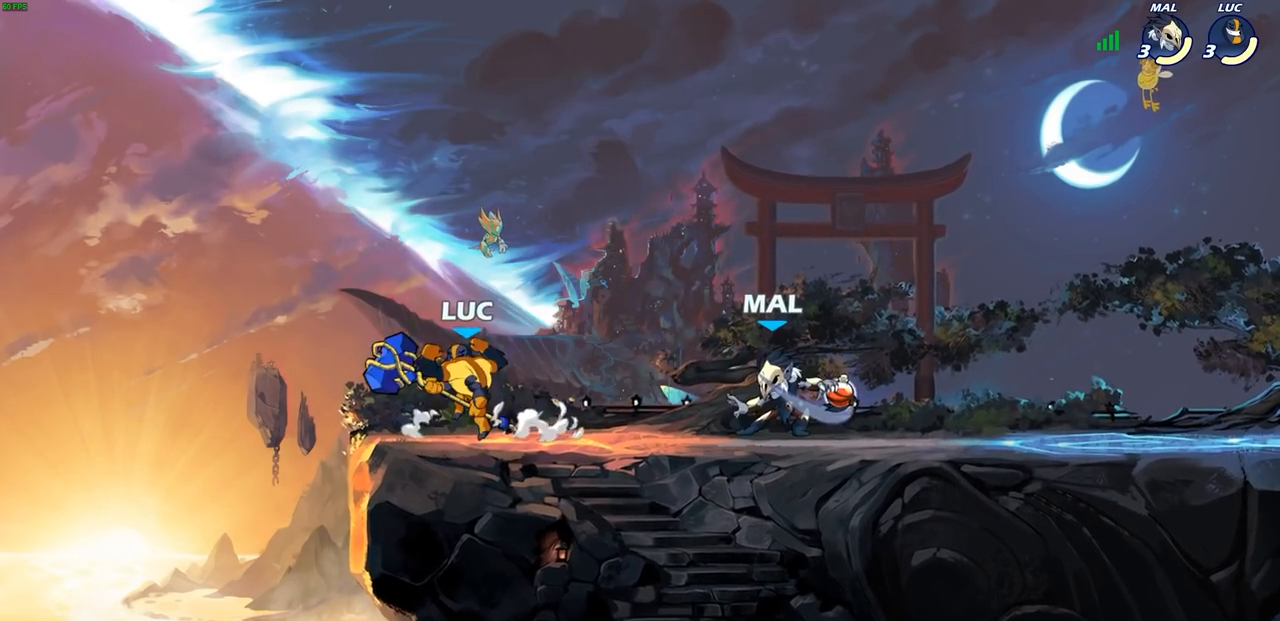
{"buttons": [], "left_stick": "center", "right_stick": "center", "events": [[50, "SQUARE", "up"], [217, "left_stick", "center"]]}
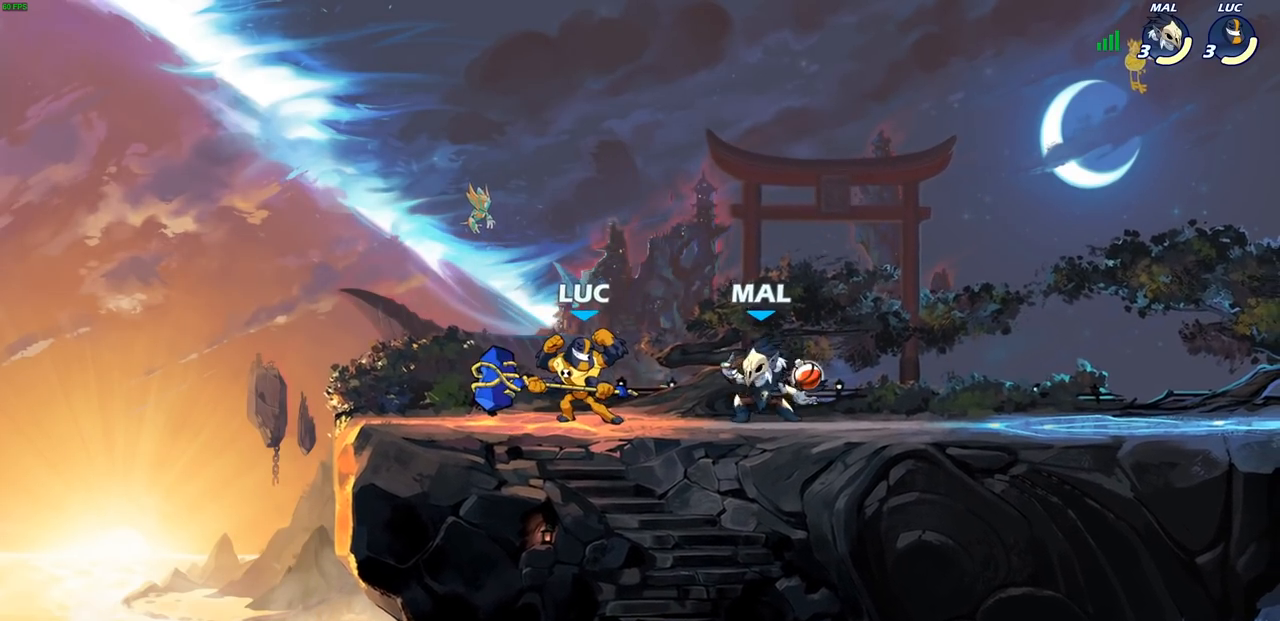
{"buttons": [], "left_stick": "right", "right_stick": "center", "events": [[33, "left_stick", "left"], [133, "R1", "down"], [133, "R2", "down"], [333, "R1", "up"], [333, "left_stick", "center"], [350, "R2", "up"], [383, "left_stick", "right"]]}
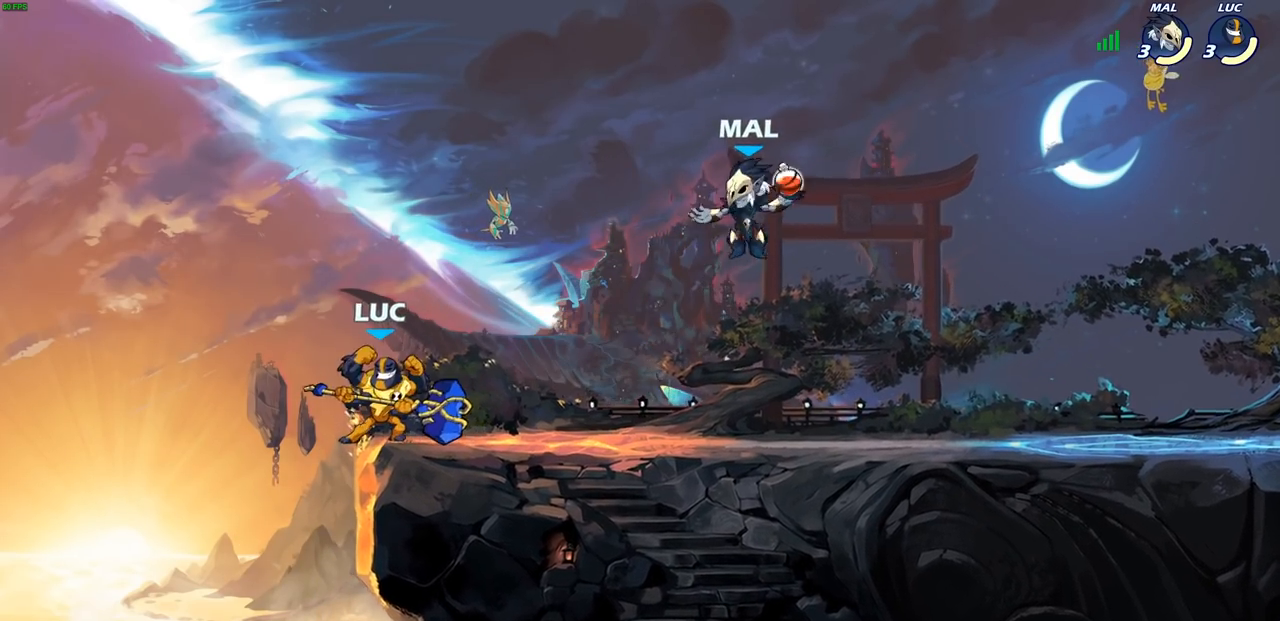
{"buttons": [], "left_stick": "center", "right_stick": "center", "events": [[150, "left_stick", "up-left"], [317, "left_stick", "right"], [383, "SQUARE", "down"], [467, "SQUARE", "up"], [467, "left_stick", "center"]]}
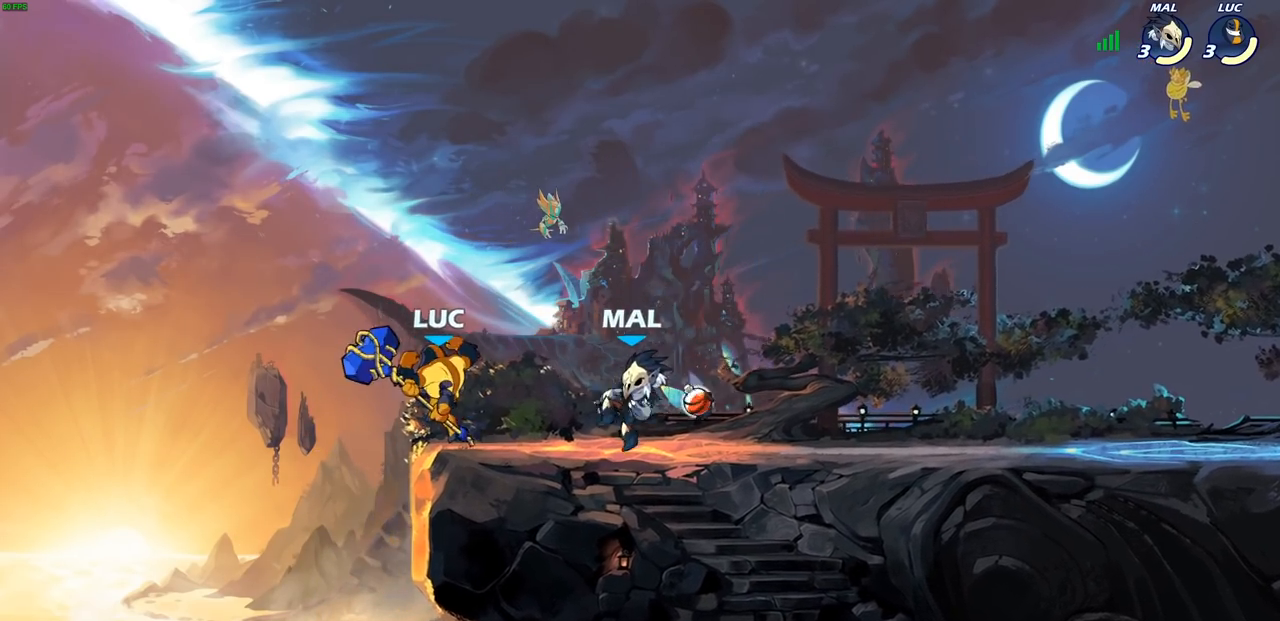
{"buttons": ["SQUARE", "R1", "R2"], "left_stick": "center", "right_stick": "center", "events": [[317, "left_stick", "right"], [400, "R1", "down"], [400, "R2", "down"], [450, "left_stick", "center"], [483, "SQUARE", "down"]]}
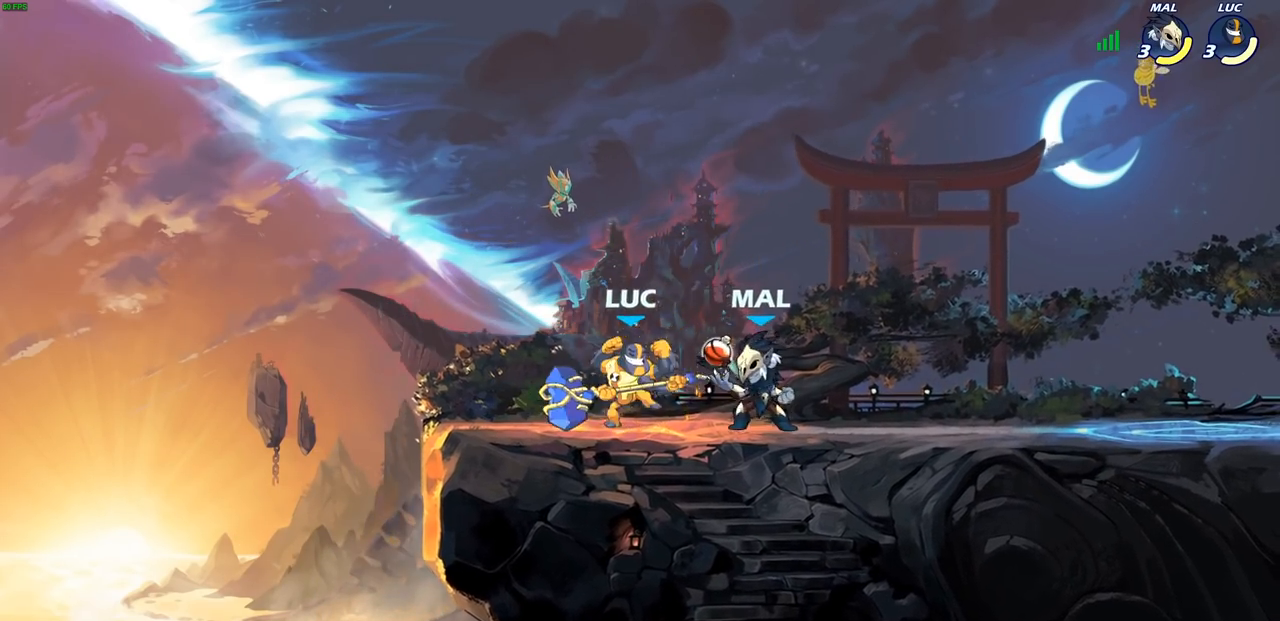
{"buttons": [], "left_stick": "center", "right_stick": "center", "events": [[17, "R1", "up"], [17, "R2", "up"], [50, "SQUARE", "up"], [150, "SQUARE", "down"], [233, "SQUARE", "up"], [333, "SQUARE", "down"], [417, "SQUARE", "up"]]}
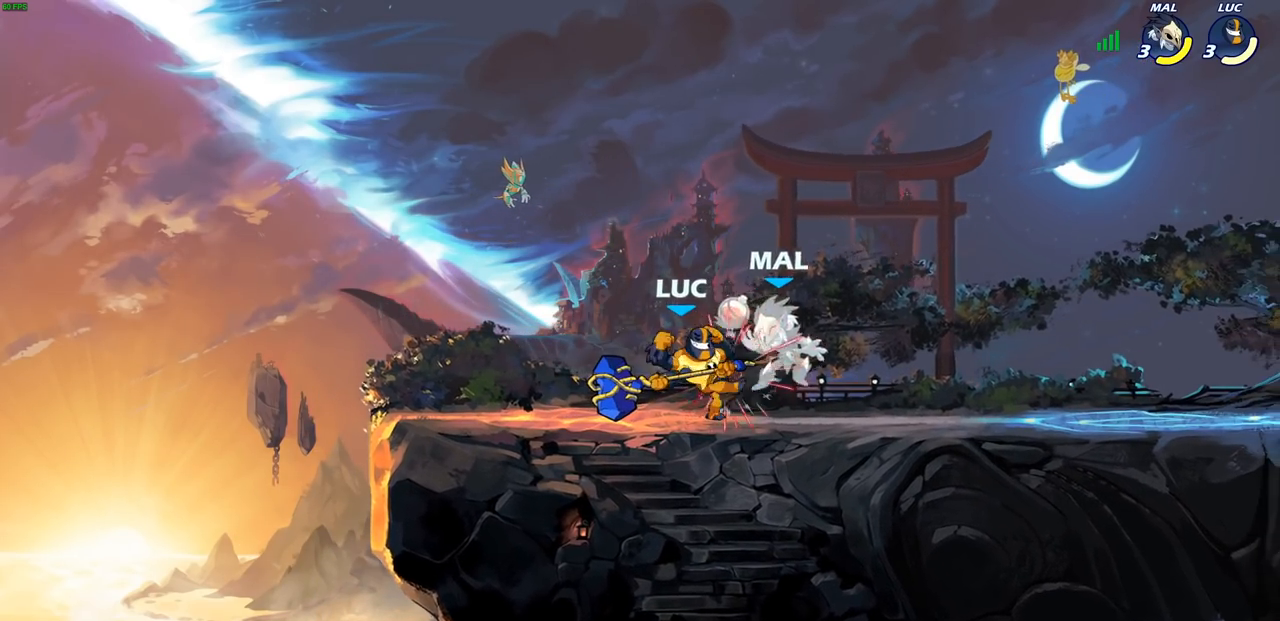
{"buttons": [], "left_stick": "right", "right_stick": "center", "events": [[17, "SQUARE", "down"], [100, "SQUARE", "up"], [183, "SQUARE", "down"], [317, "SQUARE", "up"], [367, "left_stick", "right"]]}
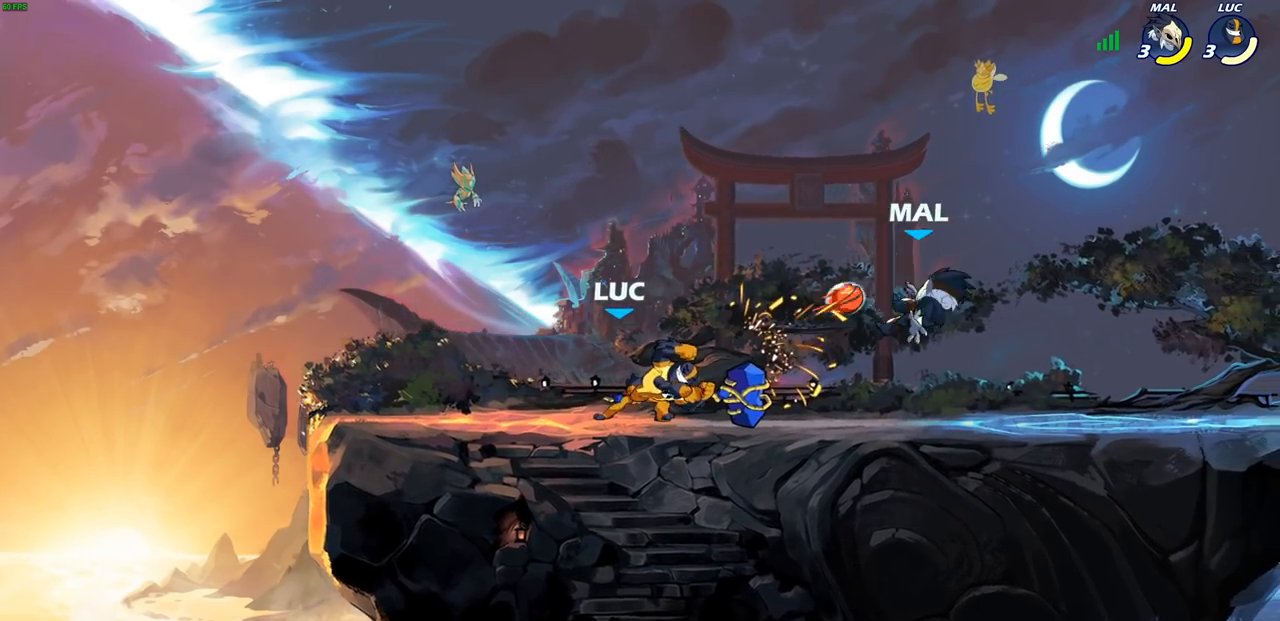
{"buttons": [], "left_stick": "center", "right_stick": "center", "events": [[33, "R1", "down"], [33, "R2", "down"], [150, "CIRCLE", "down"], [183, "R1", "up"], [183, "R2", "up"], [233, "CIRCLE", "up"], [333, "left_stick", "center"]]}
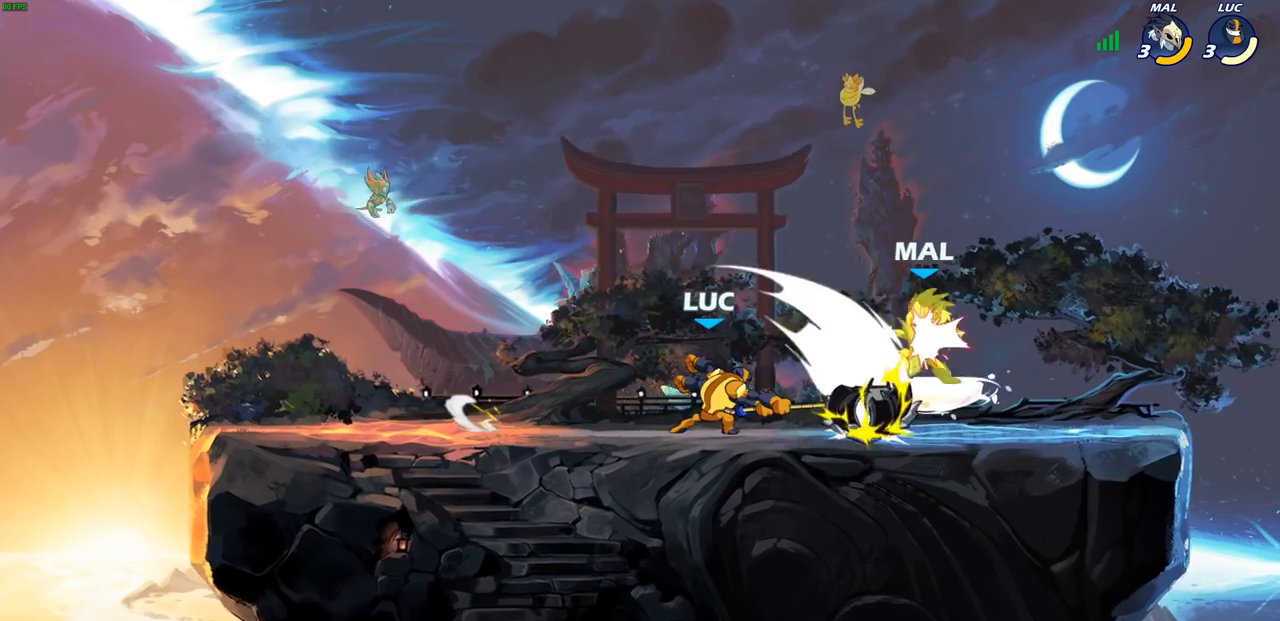
{"buttons": [], "left_stick": "center", "right_stick": "center", "events": []}
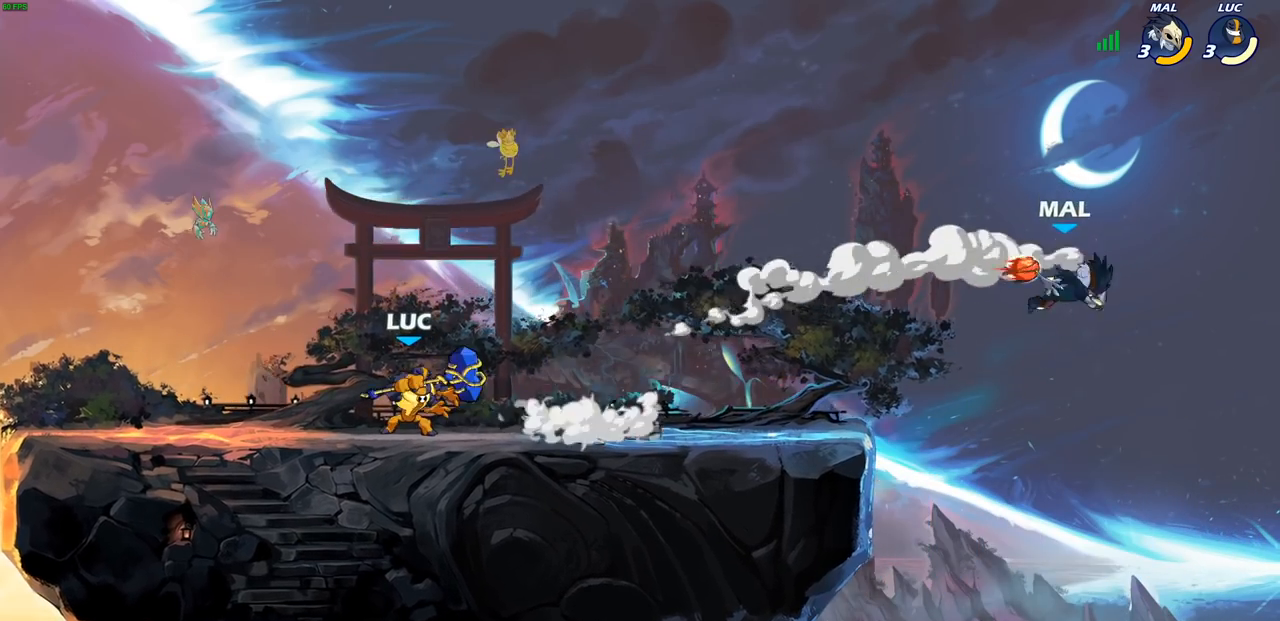
{"buttons": [], "left_stick": "down", "right_stick": "center", "events": [[83, "left_stick", "right"], [450, "left_stick", "down"]]}
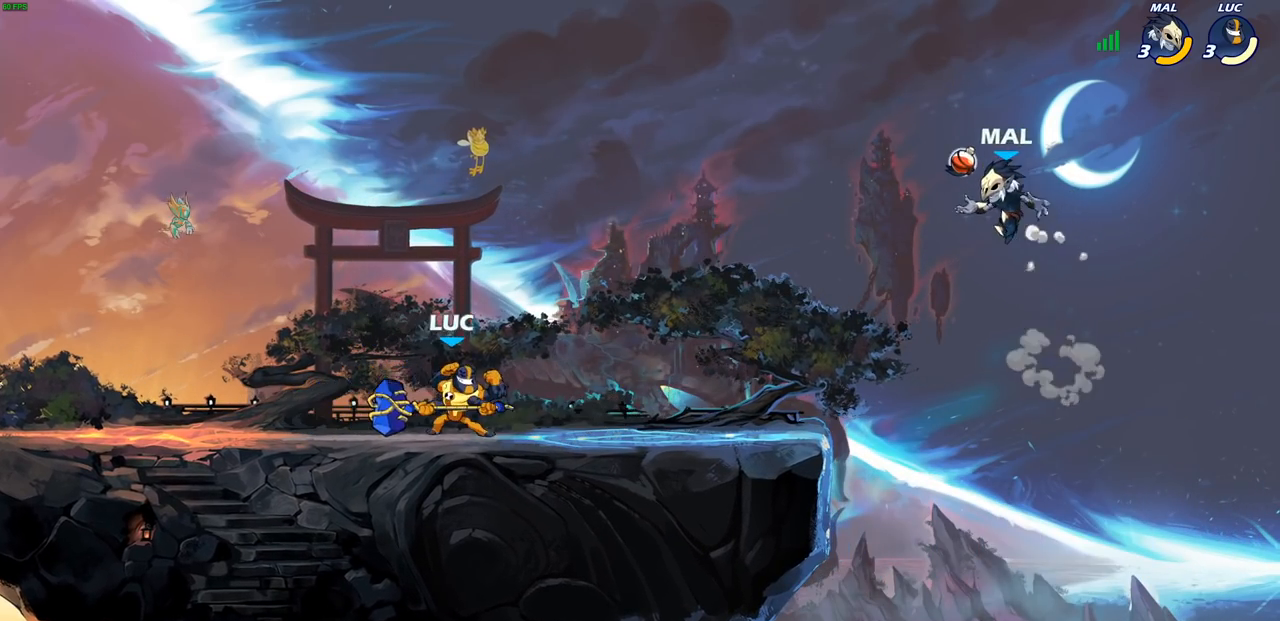
{"buttons": [], "left_stick": "center", "right_stick": "center", "events": [[183, "left_stick", "down-right"], [350, "R1", "down"], [350, "R2", "down"], [350, "left_stick", "up-right"], [417, "CIRCLE", "down"], [417, "left_stick", "center"], [467, "R1", "up"], [467, "R2", "up"], [483, "CIRCLE", "up"]]}
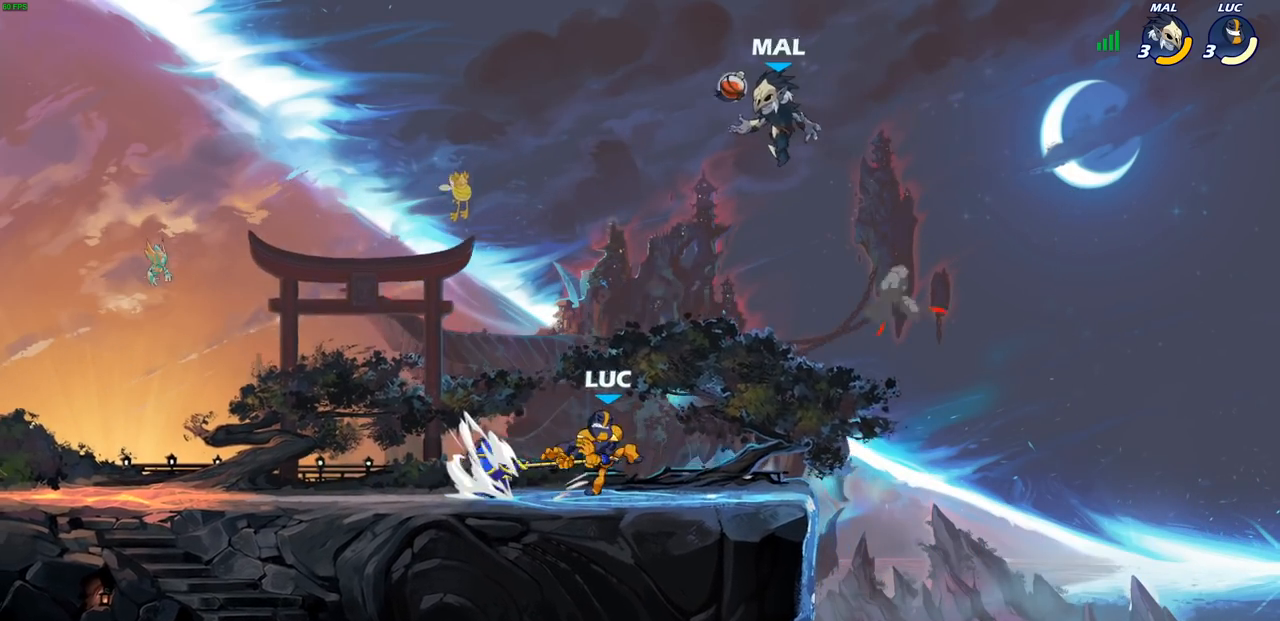
{"buttons": [], "left_stick": "center", "right_stick": "center", "events": [[167, "left_stick", "left"], [450, "left_stick", "center"]]}
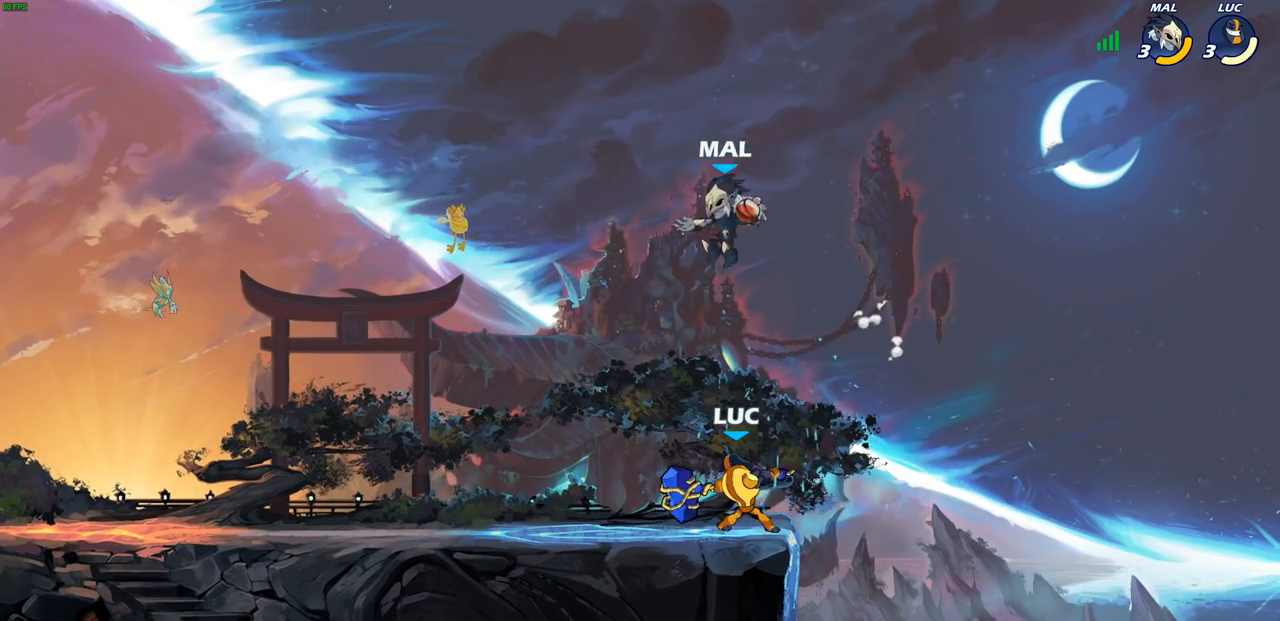
{"buttons": [], "left_stick": "center", "right_stick": "center", "events": [[233, "left_stick", "left"], [317, "SQUARE", "down"], [333, "left_stick", "down"], [400, "SQUARE", "up"], [400, "left_stick", "center"]]}